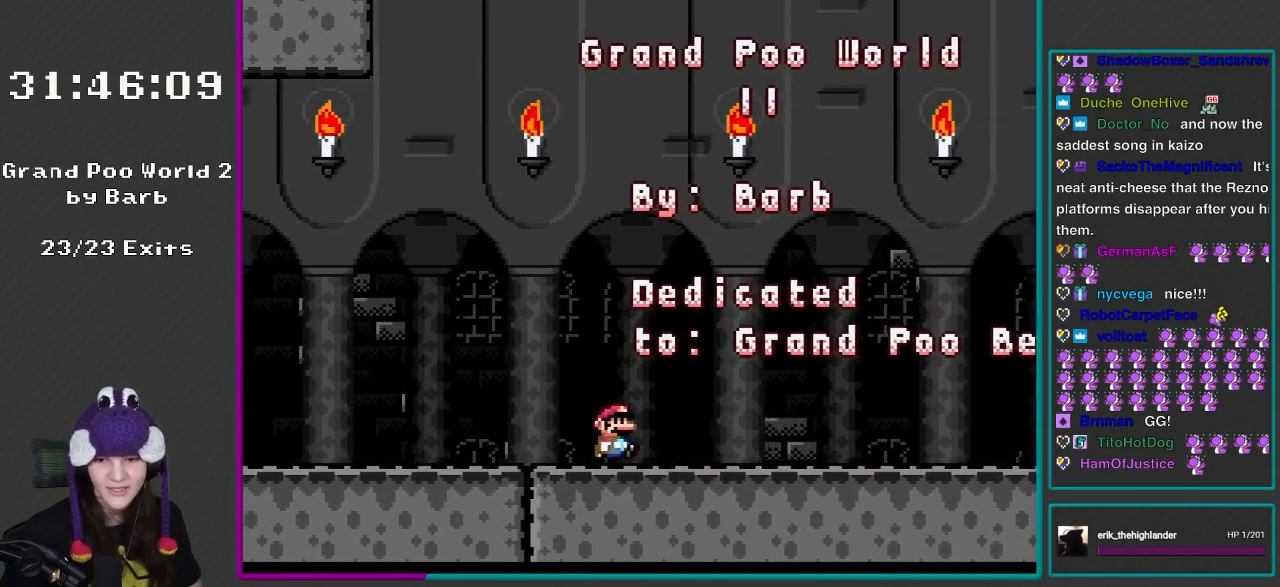
Gameplay with a controller (Nintendo layout); each line is a JSON object with the inputs held at the frame after it. "events" lists button and stick changes between this image and that frame as [ms after this image, input, new state], when the widget could be followed in between. Not read: L3 R3.
{"buttons": ["Y"], "events": [[417, "DPAD_RIGHT", "up"]]}
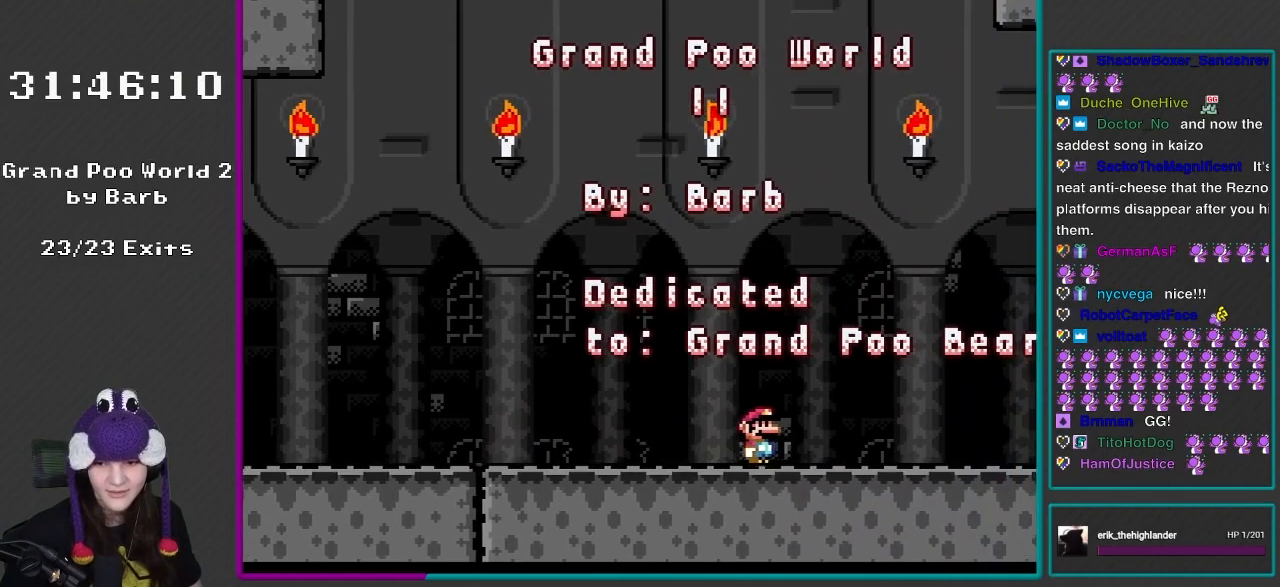
{"buttons": ["Y"], "events": []}
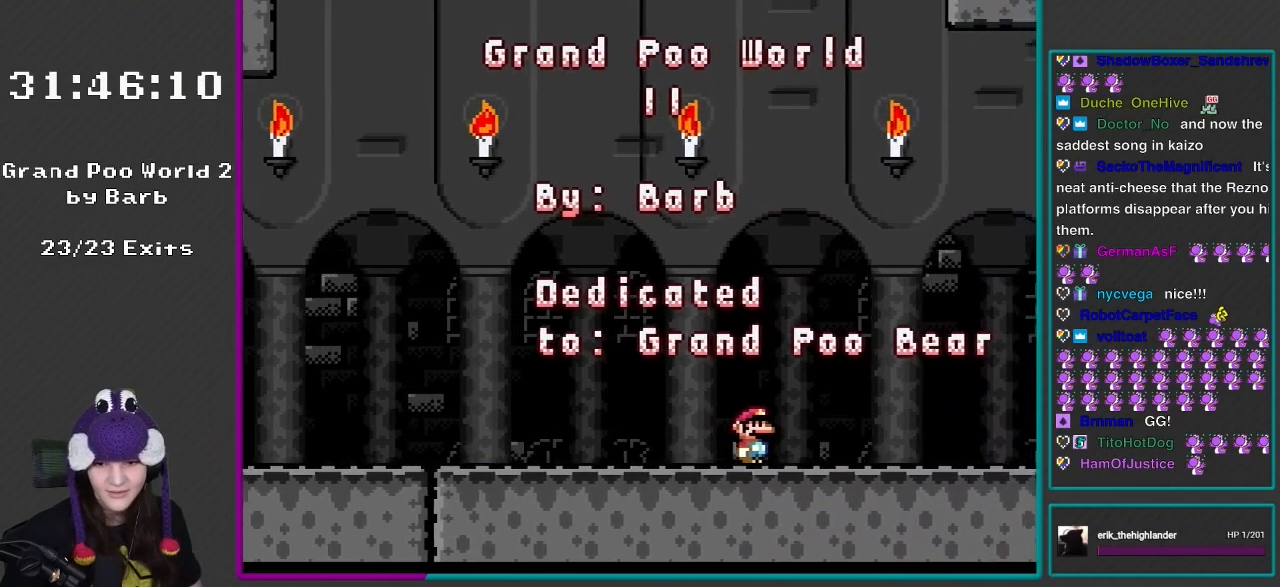
{"buttons": ["Y"], "events": []}
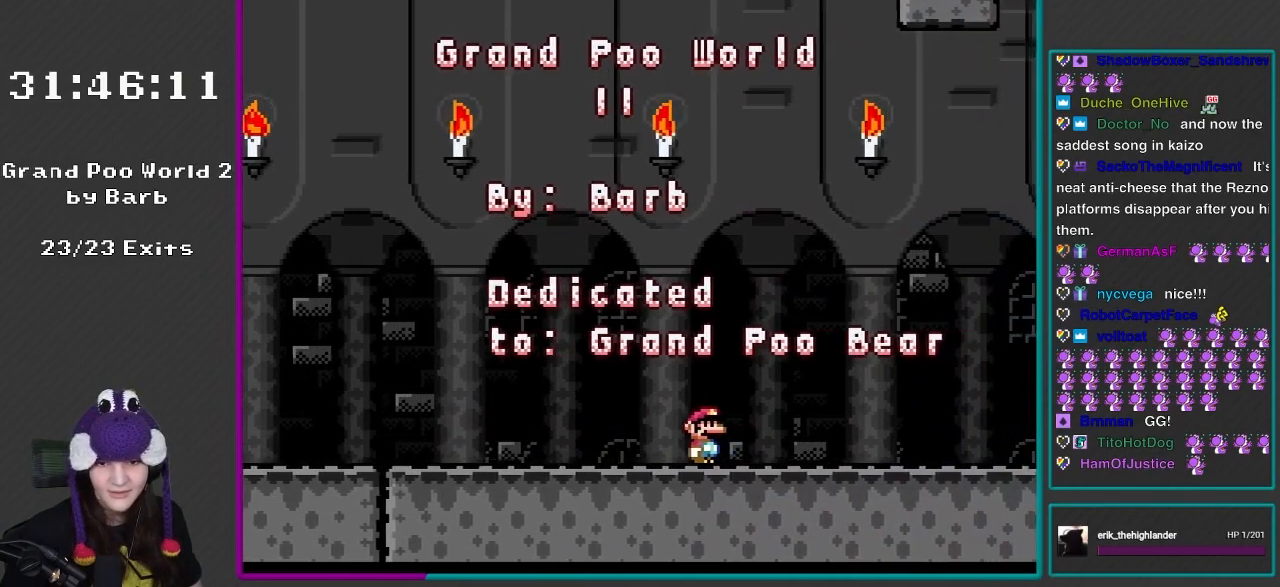
{"buttons": ["Y"], "events": []}
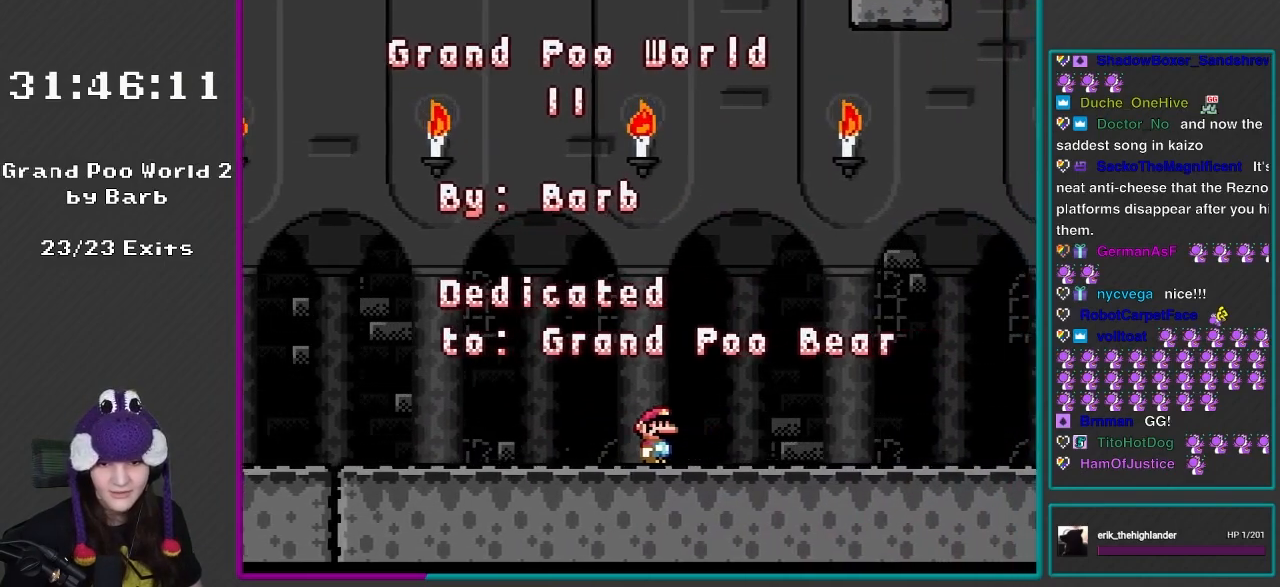
{"buttons": ["Y"], "events": []}
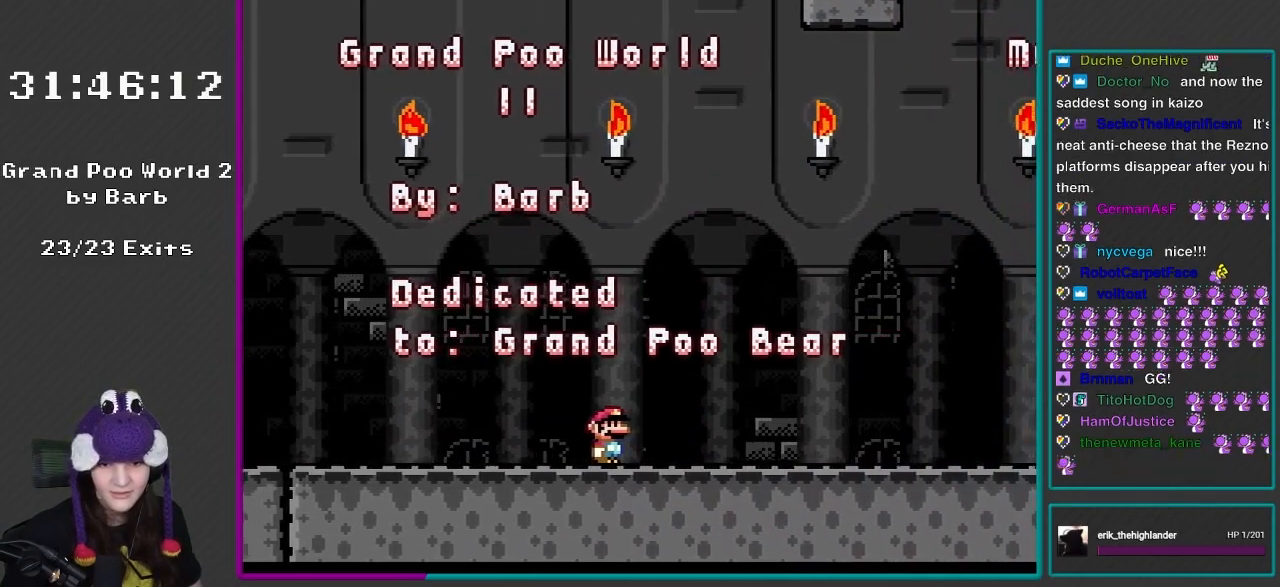
{"buttons": ["Y"], "events": []}
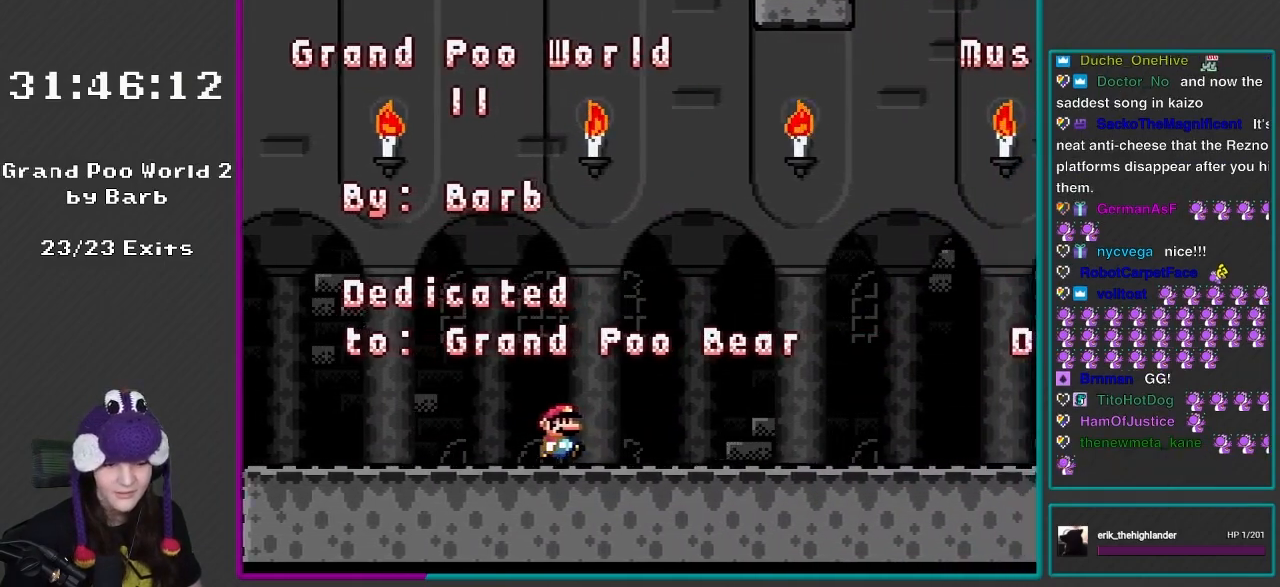
{"buttons": ["B", "Y", "DPAD_UP", "DPAD_LEFT"], "events": [[67, "DPAD_RIGHT", "down"], [300, "B", "down"], [300, "Y", "up"], [333, "DPAD_RIGHT", "up"], [367, "DPAD_LEFT", "down"], [400, "DPAD_UP", "down"], [467, "Y", "down"]]}
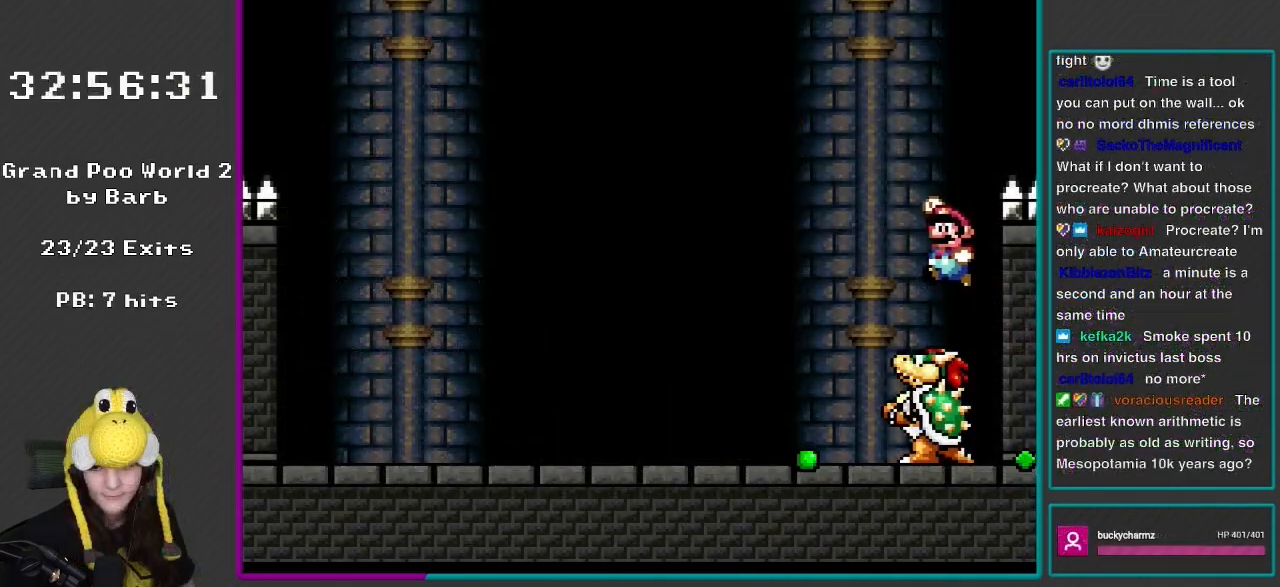
{"buttons": ["B", "Y", "DPAD_LEFT"], "events": [[167, "DPAD_UP", "up"]]}
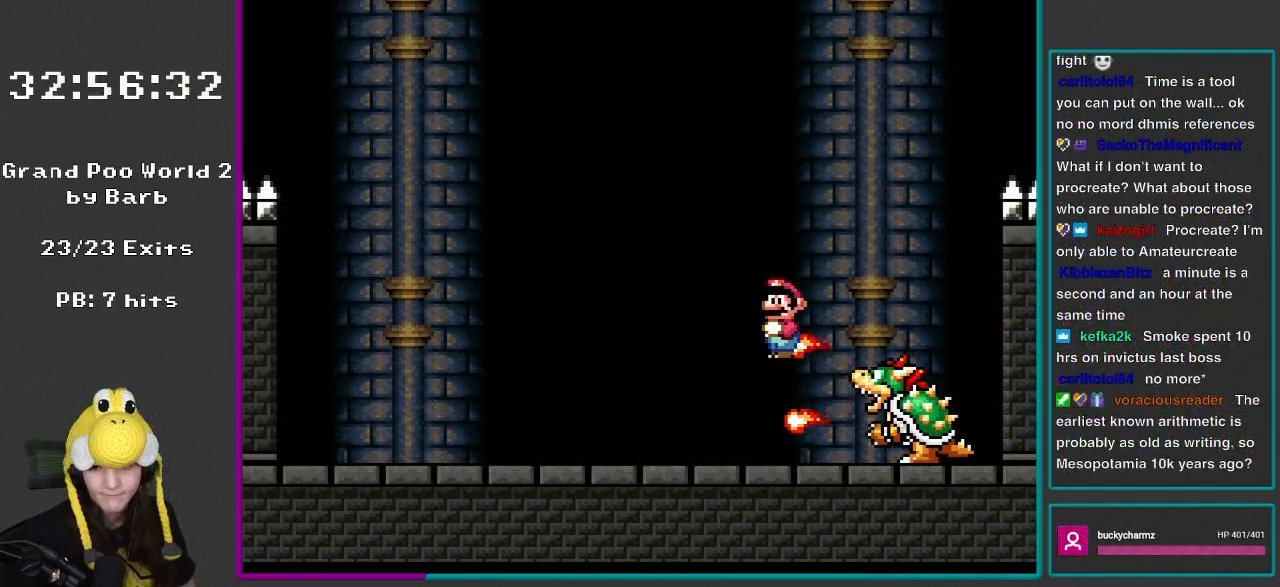
{"buttons": ["X"], "events": [[50, "B", "up"], [67, "X", "down"], [67, "Y", "up"], [400, "DPAD_LEFT", "up"]]}
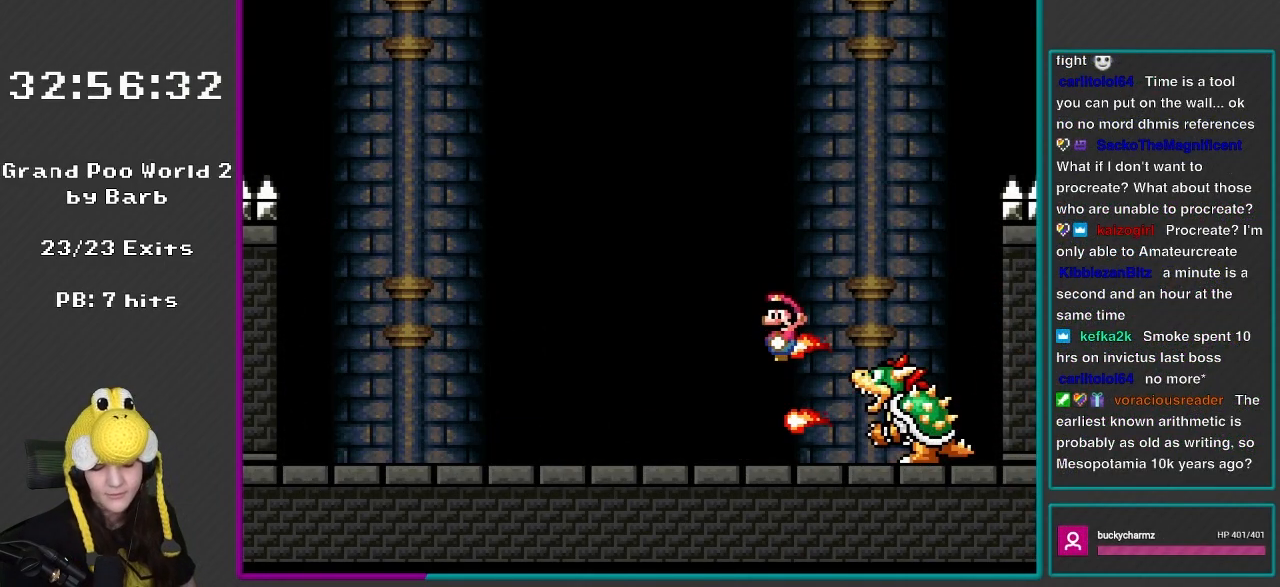
{"buttons": ["X"], "events": [[100, "X", "up"], [333, "Y", "down"], [467, "Y", "up"], [500, "X", "down"]]}
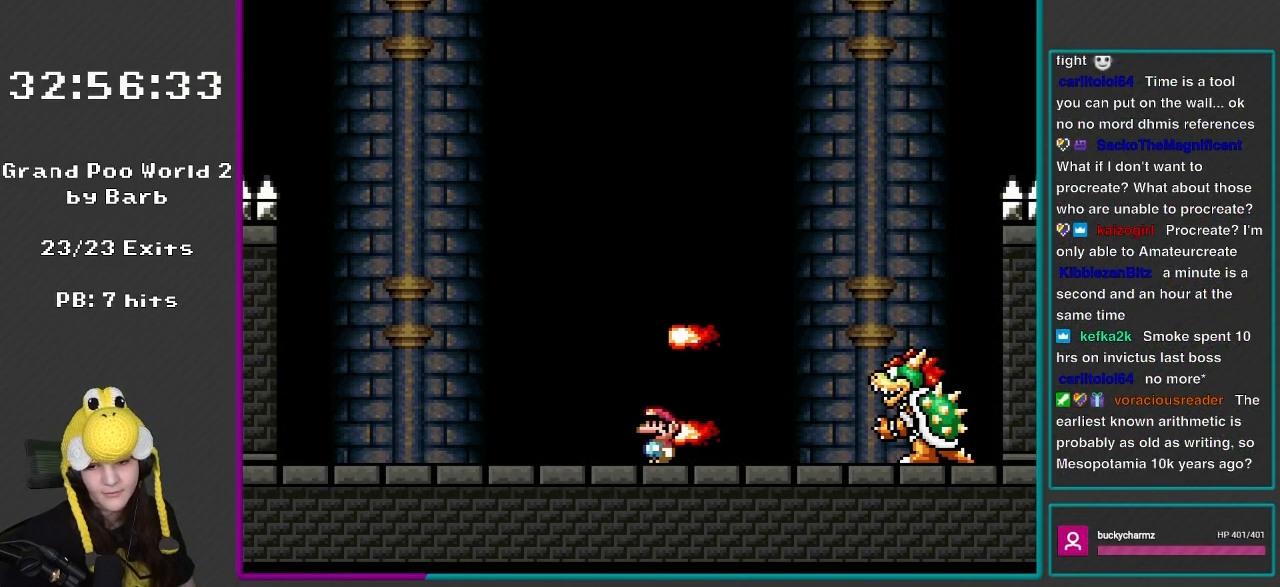
{"buttons": ["Y"], "events": [[33, "DPAD_LEFT", "down"], [217, "X", "up"], [400, "DPAD_LEFT", "up"], [467, "Y", "down"]]}
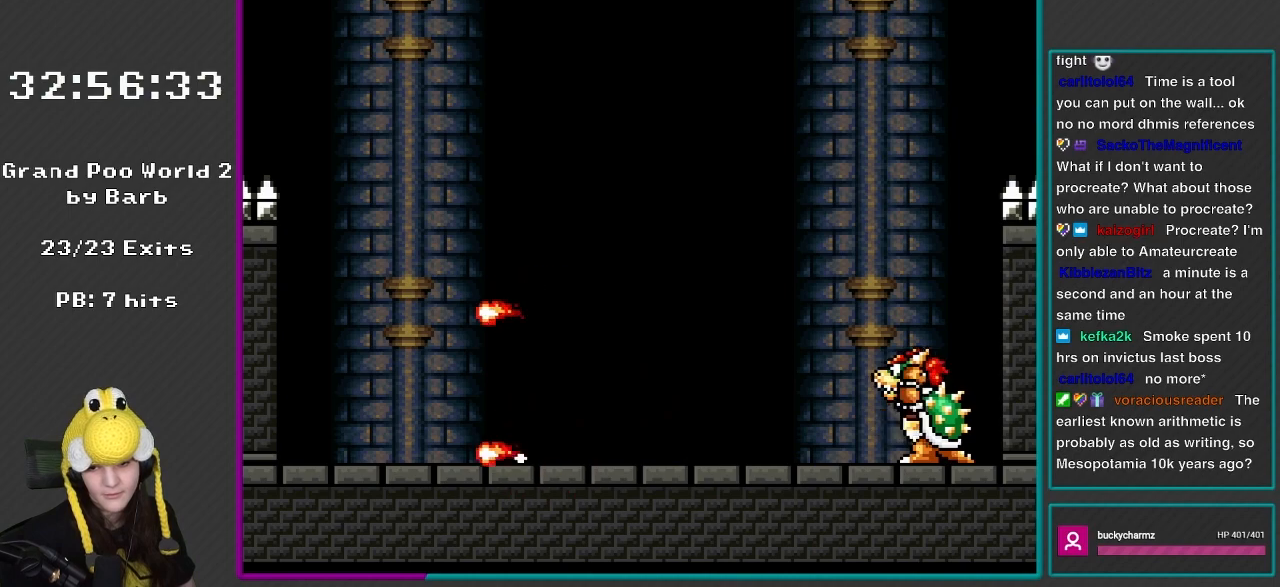
{"buttons": ["X", "DPAD_LEFT"], "events": [[33, "DPAD_RIGHT", "down"], [200, "Y", "up"], [250, "X", "down"], [267, "DPAD_RIGHT", "up"], [367, "DPAD_LEFT", "down"]]}
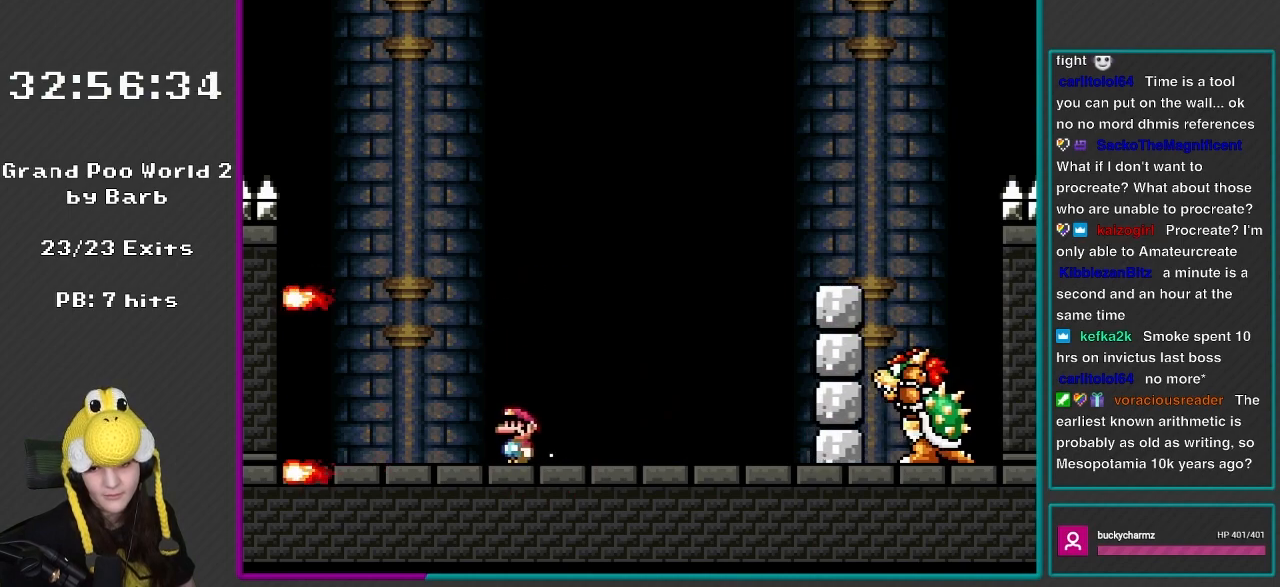
{"buttons": ["B", "Y", "DPAD_RIGHT"], "events": [[67, "X", "up"], [167, "B", "down"], [200, "DPAD_LEFT", "up"], [250, "DPAD_RIGHT", "down"], [250, "Y", "down"]]}
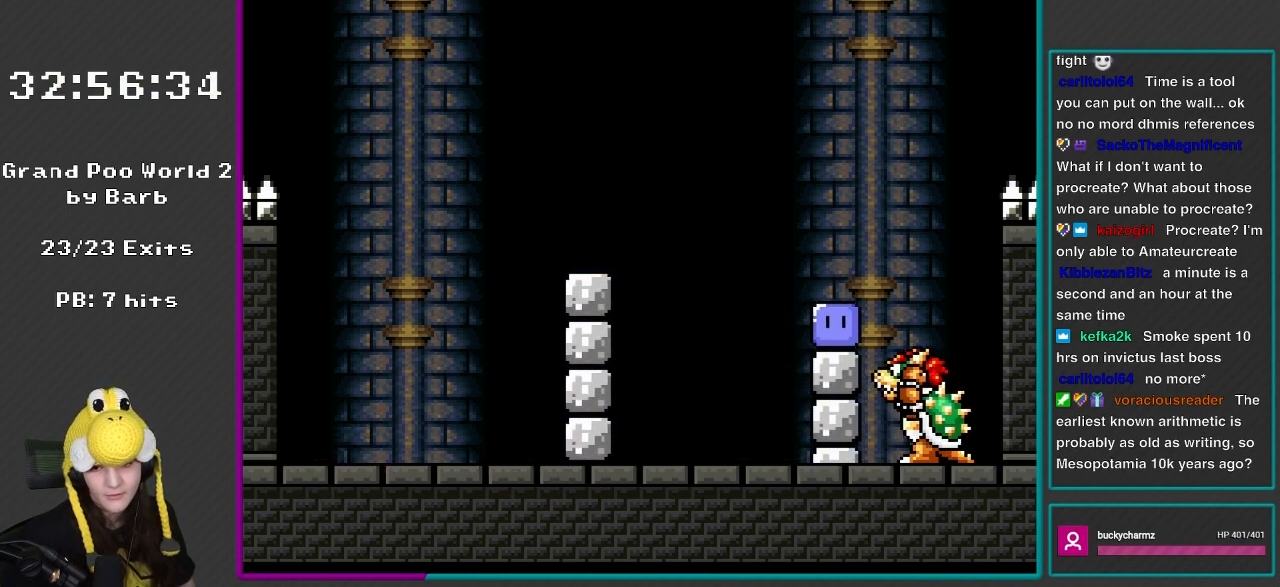
{"buttons": ["Y", "DPAD_RIGHT"], "events": [[17, "B", "up"], [100, "DPAD_LEFT", "down"], [100, "DPAD_RIGHT", "up"], [233, "B", "down"], [267, "DPAD_LEFT", "up"], [317, "DPAD_RIGHT", "down"], [333, "B", "up"]]}
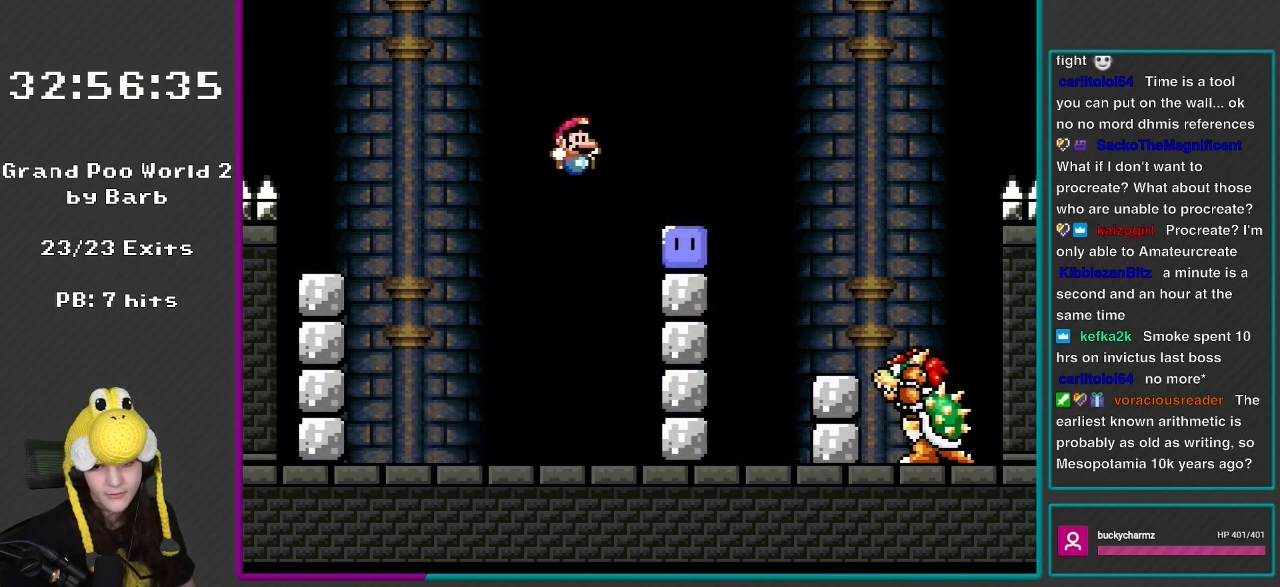
{"buttons": ["Y", "DPAD_RIGHT"], "events": [[67, "B", "down"], [133, "B", "up"], [200, "DPAD_LEFT", "down"], [200, "DPAD_RIGHT", "up"], [200, "Y", "up"], [300, "Y", "down"], [333, "DPAD_UP", "down"], [400, "DPAD_UP", "up"], [433, "DPAD_LEFT", "up"], [433, "DPAD_RIGHT", "down"]]}
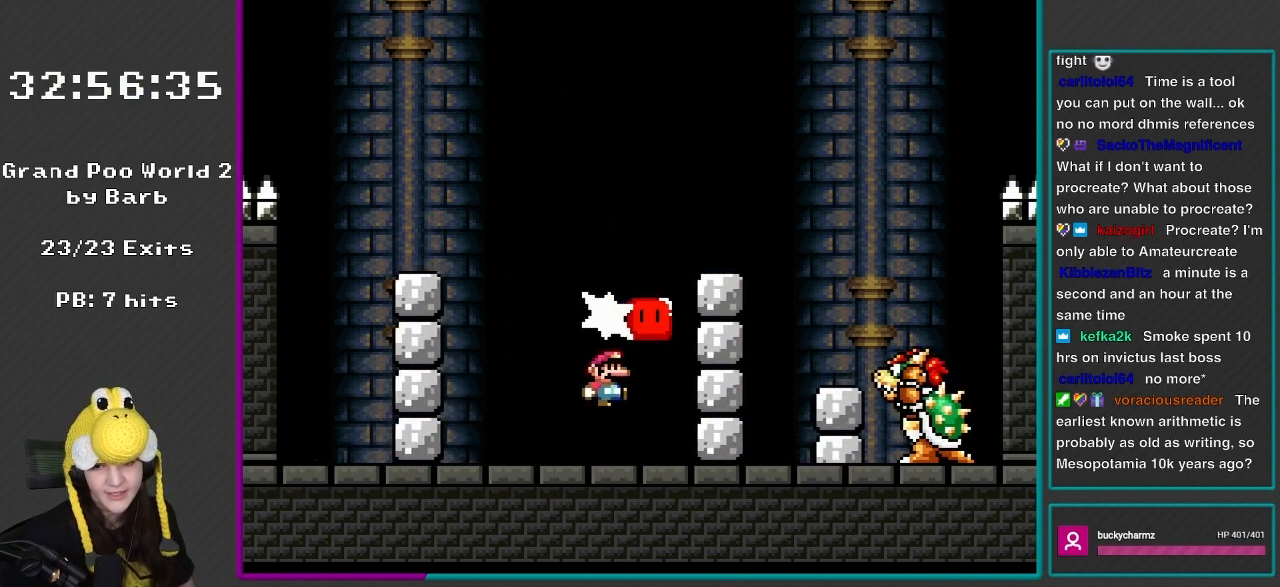
{"buttons": ["B", "Y"], "events": [[67, "Y", "up"], [167, "DPAD_RIGHT", "up"], [167, "DPAD_UP", "down"], [167, "Y", "down"], [217, "DPAD_LEFT", "down"], [217, "DPAD_UP", "up"], [267, "B", "down"], [433, "DPAD_LEFT", "up"]]}
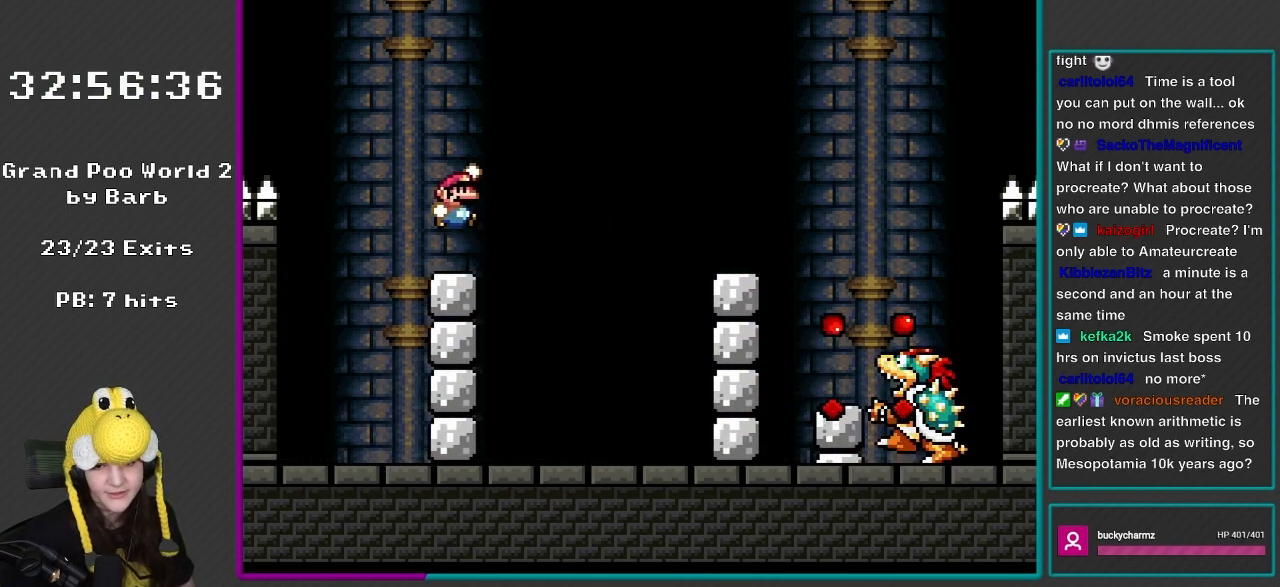
{"buttons": ["Y", "DPAD_RIGHT"], "events": [[17, "DPAD_RIGHT", "down"], [67, "B", "up"], [133, "DPAD_LEFT", "down"], [133, "DPAD_RIGHT", "up"], [317, "DPAD_LEFT", "up"], [317, "DPAD_UP", "down"], [333, "DPAD_RIGHT", "down"], [333, "DPAD_UP", "up"]]}
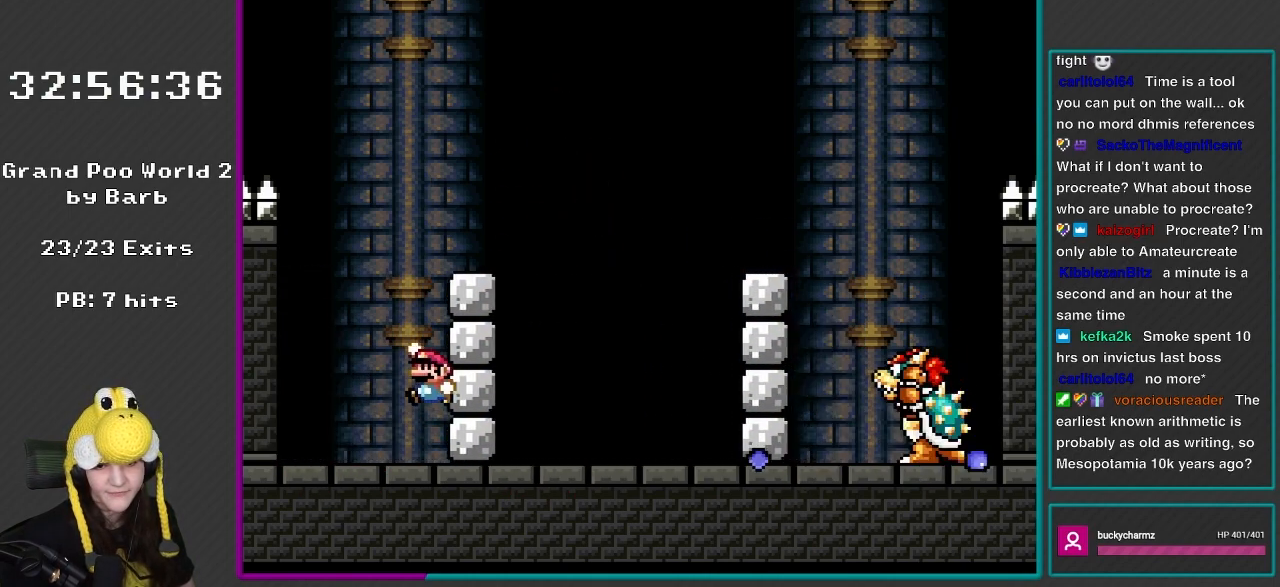
{"buttons": ["B", "Y", "DPAD_RIGHT"], "events": [[33, "DPAD_LEFT", "down"], [33, "DPAD_RIGHT", "up"], [33, "DPAD_UP", "down"], [67, "B", "down"], [67, "DPAD_UP", "up"], [133, "DPAD_UP", "down"], [167, "DPAD_LEFT", "up"], [167, "DPAD_RIGHT", "down"], [167, "DPAD_UP", "up"]]}
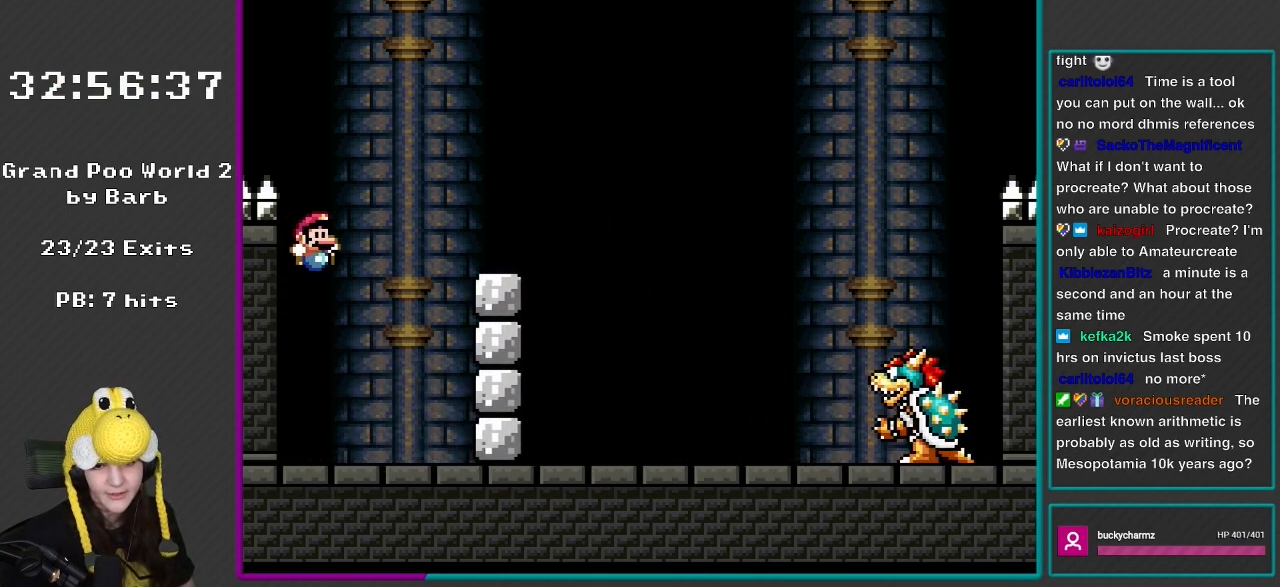
{"buttons": ["B", "Y", "DPAD_RIGHT"], "events": [[267, "B", "up"], [400, "B", "down"]]}
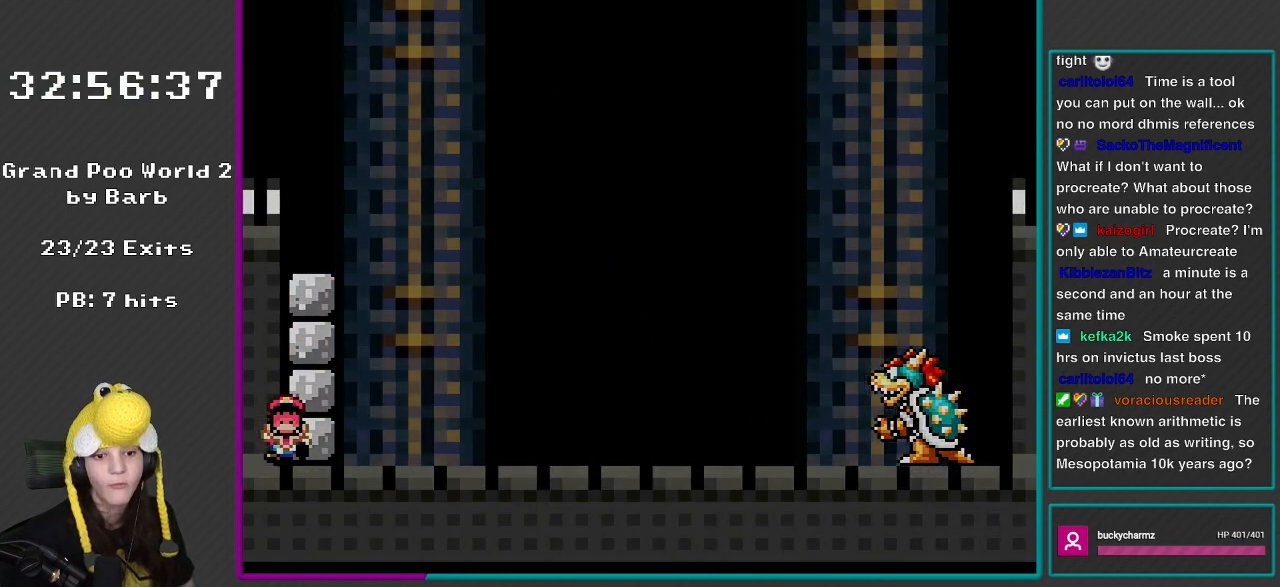
{"buttons": [], "events": [[67, "DPAD_RIGHT", "up"], [167, "B", "up"], [167, "Y", "up"]]}
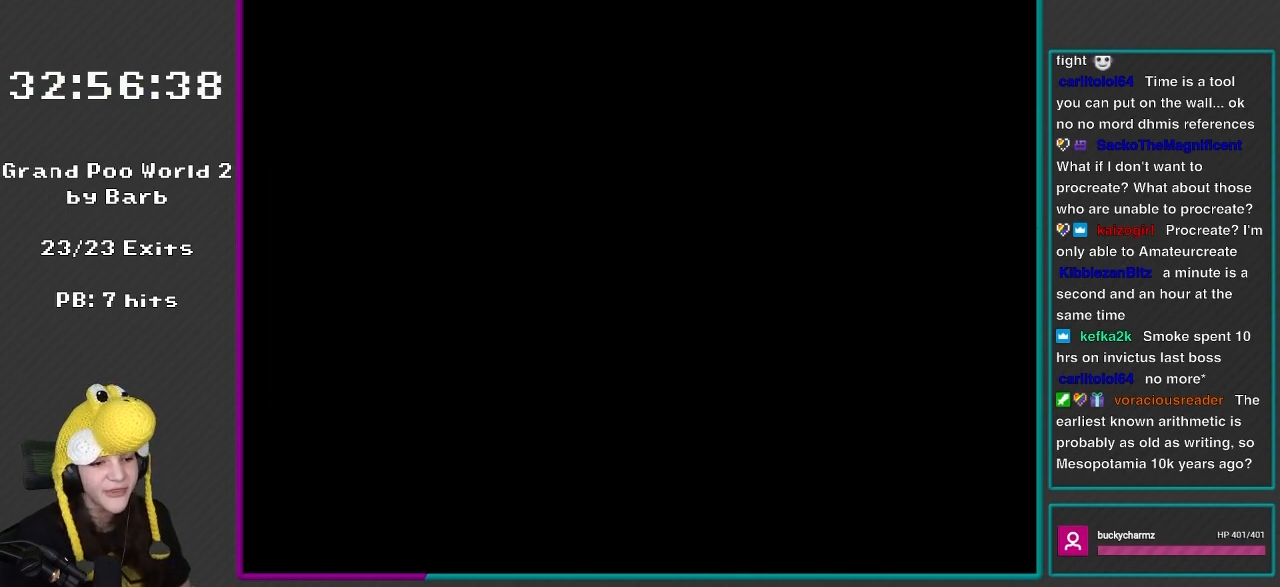
{"buttons": [], "events": [[17, "L1", "down"], [117, "L1", "up"]]}
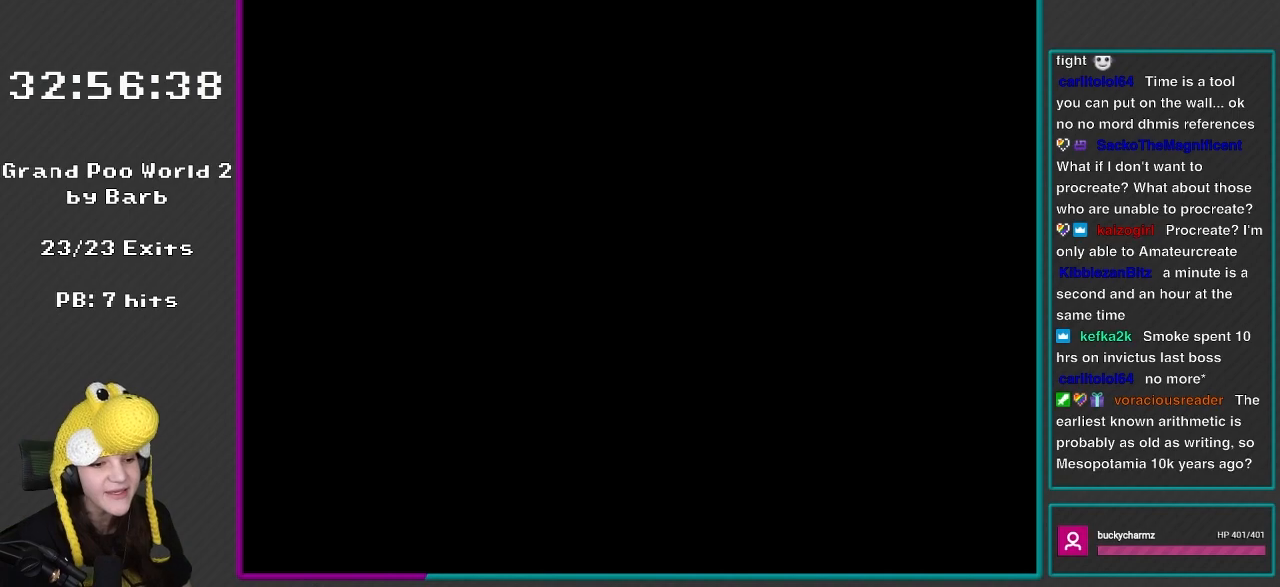
{"buttons": [], "events": []}
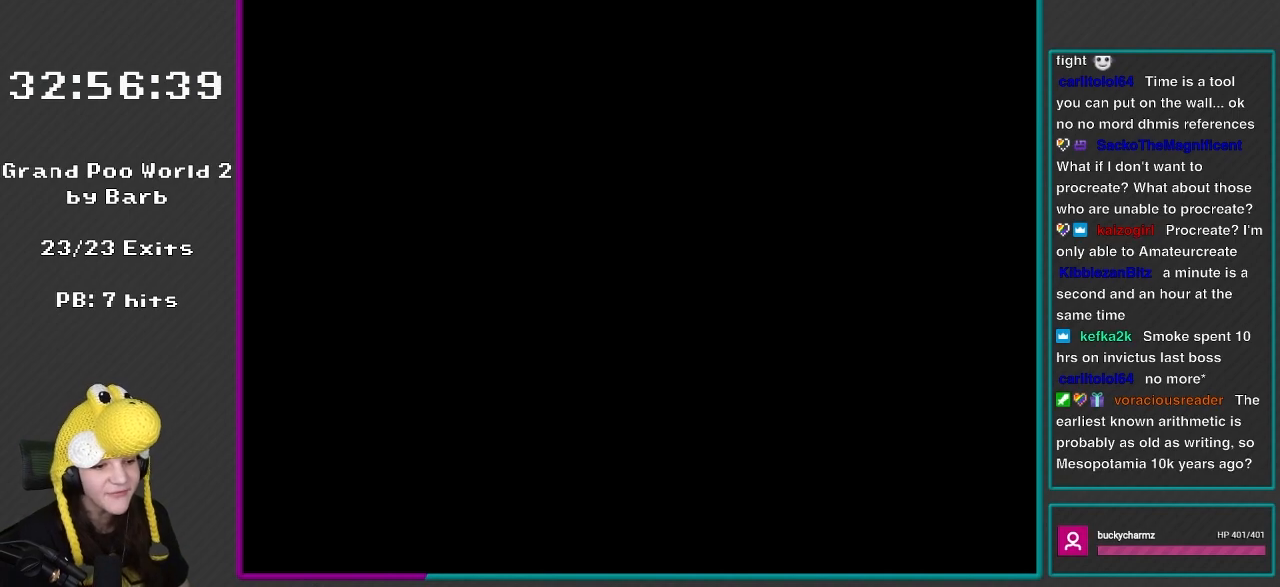
{"buttons": [], "events": []}
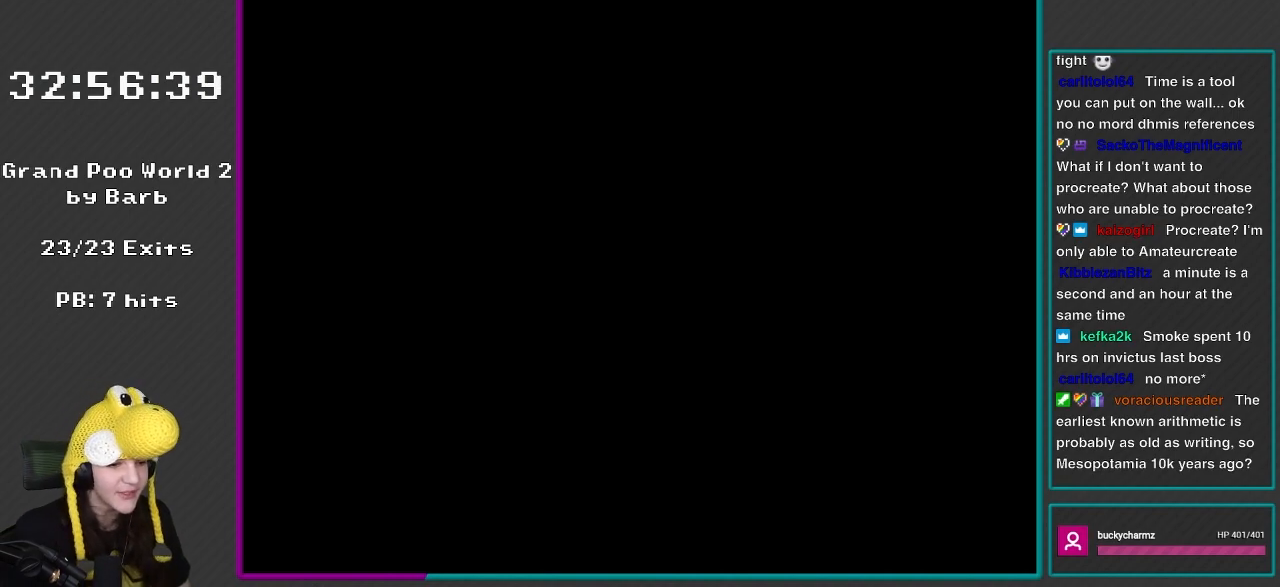
{"buttons": [], "events": []}
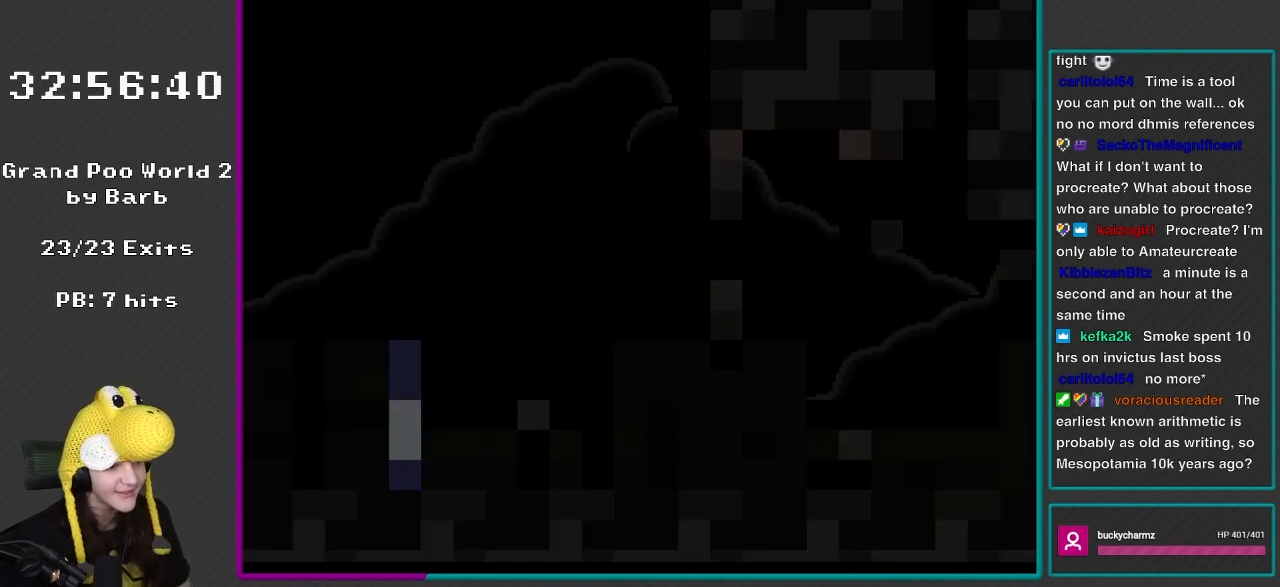
{"buttons": [], "events": [[67, "Y", "down"], [183, "Y", "up"], [283, "Y", "down"], [500, "Y", "up"]]}
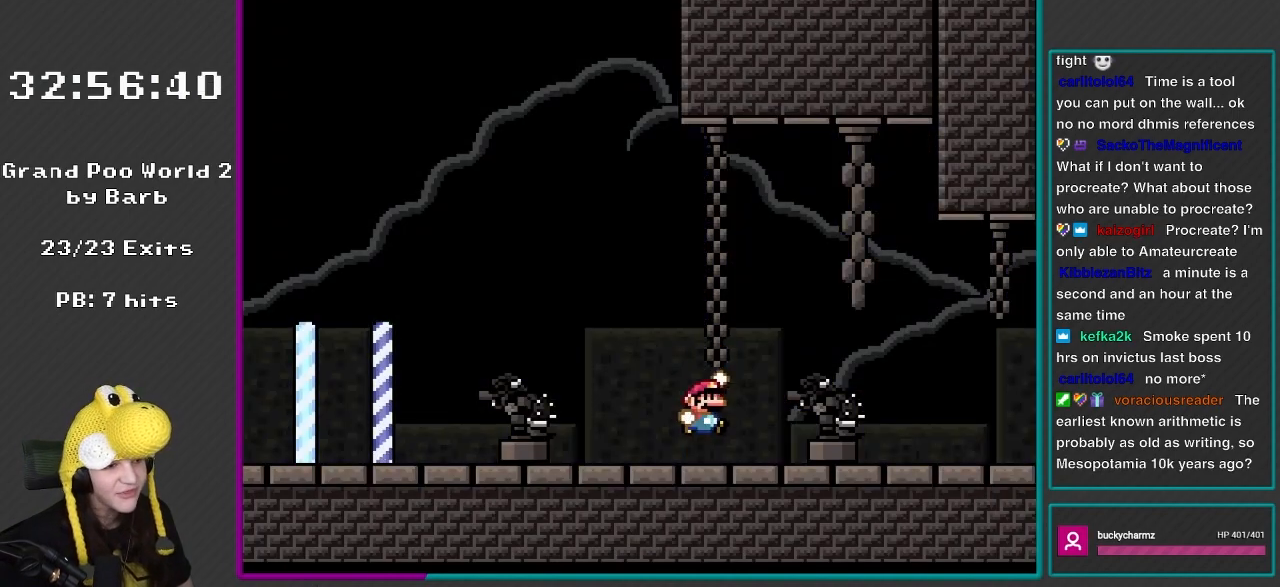
{"buttons": ["B", "Y"], "events": [[50, "Y", "down"], [83, "B", "down"]]}
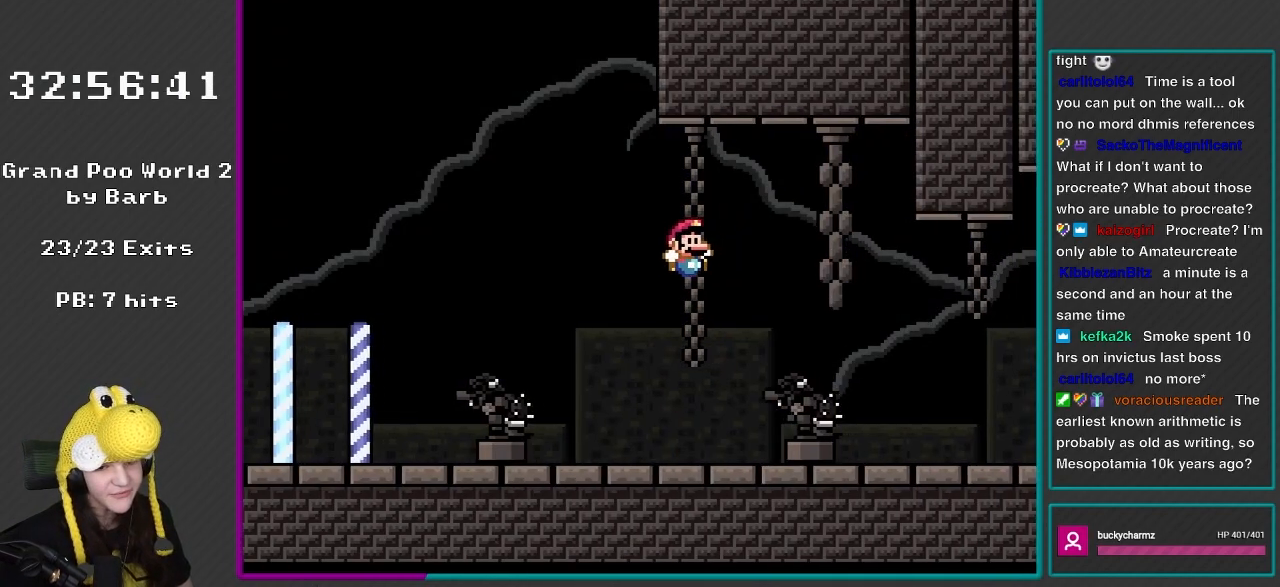
{"buttons": ["Y", "DPAD_RIGHT"], "events": [[17, "DPAD_RIGHT", "down"], [150, "DPAD_RIGHT", "up"], [183, "B", "up"], [217, "DPAD_RIGHT", "down"]]}
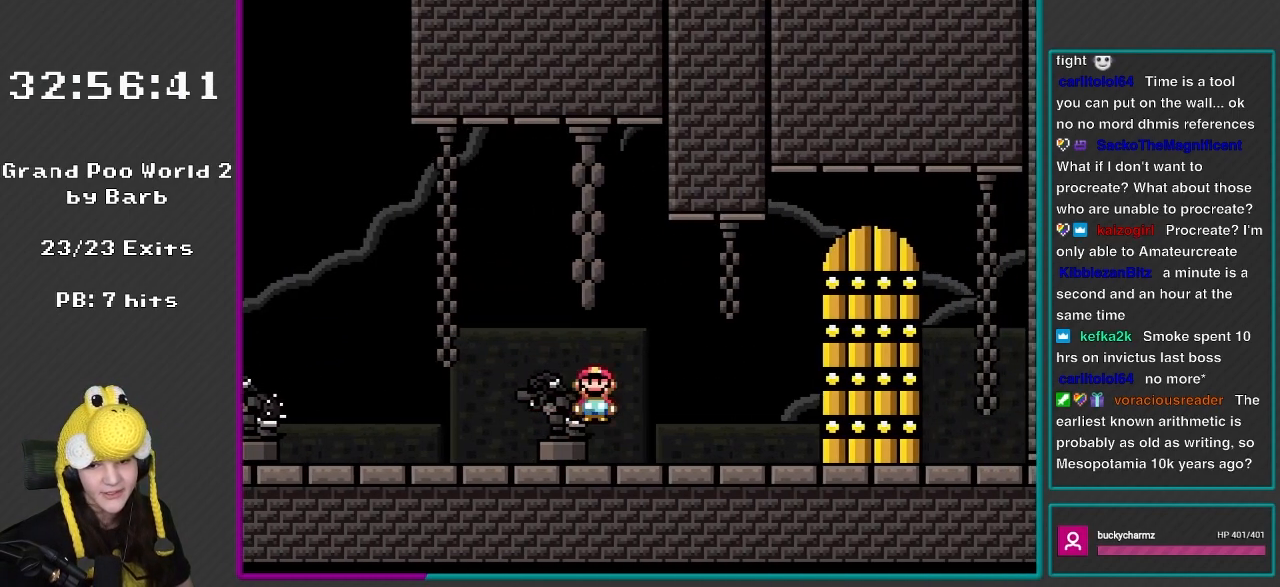
{"buttons": ["A", "X", "DPAD_LEFT"], "events": [[50, "Y", "up"], [83, "A", "down"], [117, "X", "down"], [183, "DPAD_RIGHT", "up"], [217, "DPAD_LEFT", "down"]]}
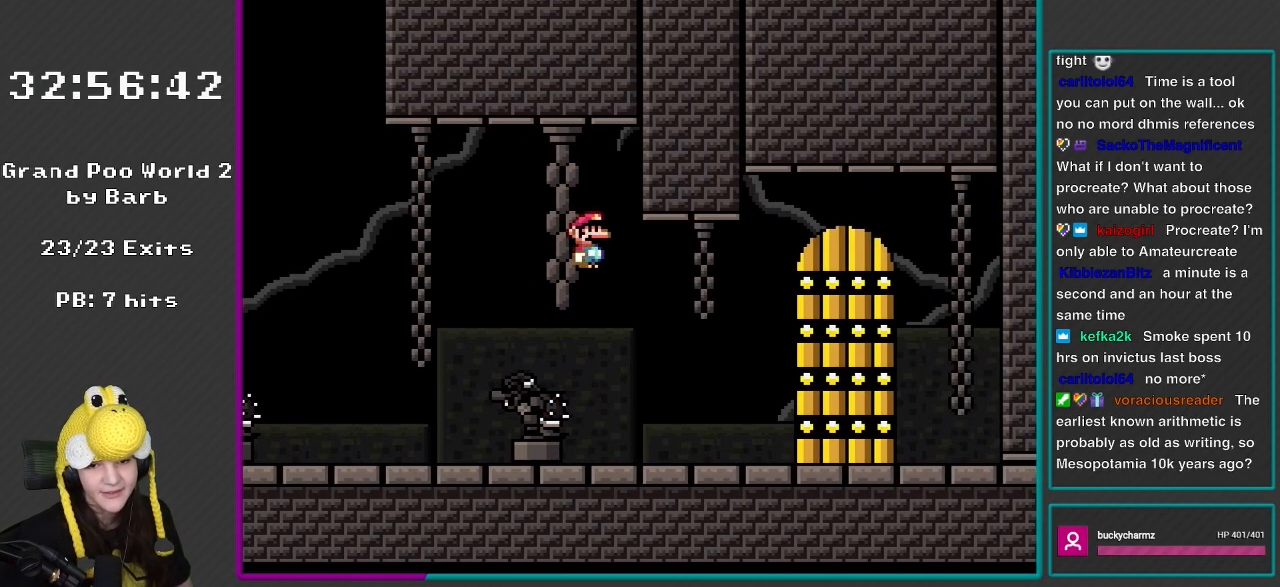
{"buttons": ["B"], "events": [[117, "DPAD_LEFT", "up"], [117, "DPAD_UP", "down"], [183, "X", "up"], [217, "A", "up"], [267, "DPAD_LEFT", "down"], [283, "DPAD_UP", "up"], [383, "DPAD_LEFT", "up"], [467, "B", "down"]]}
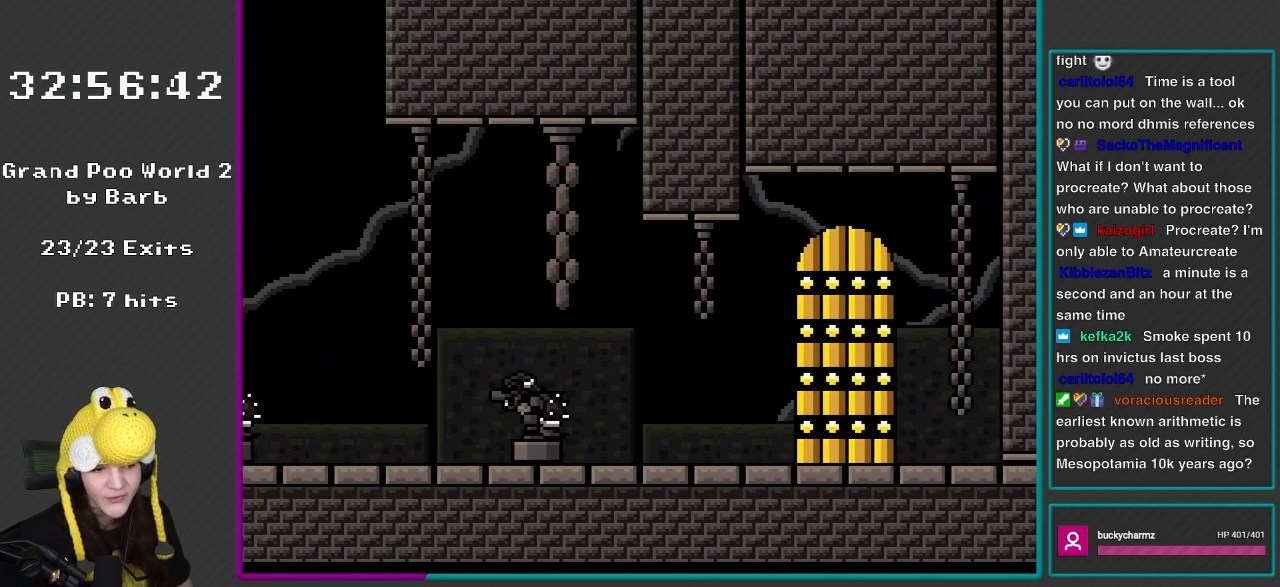
{"buttons": ["B"], "events": []}